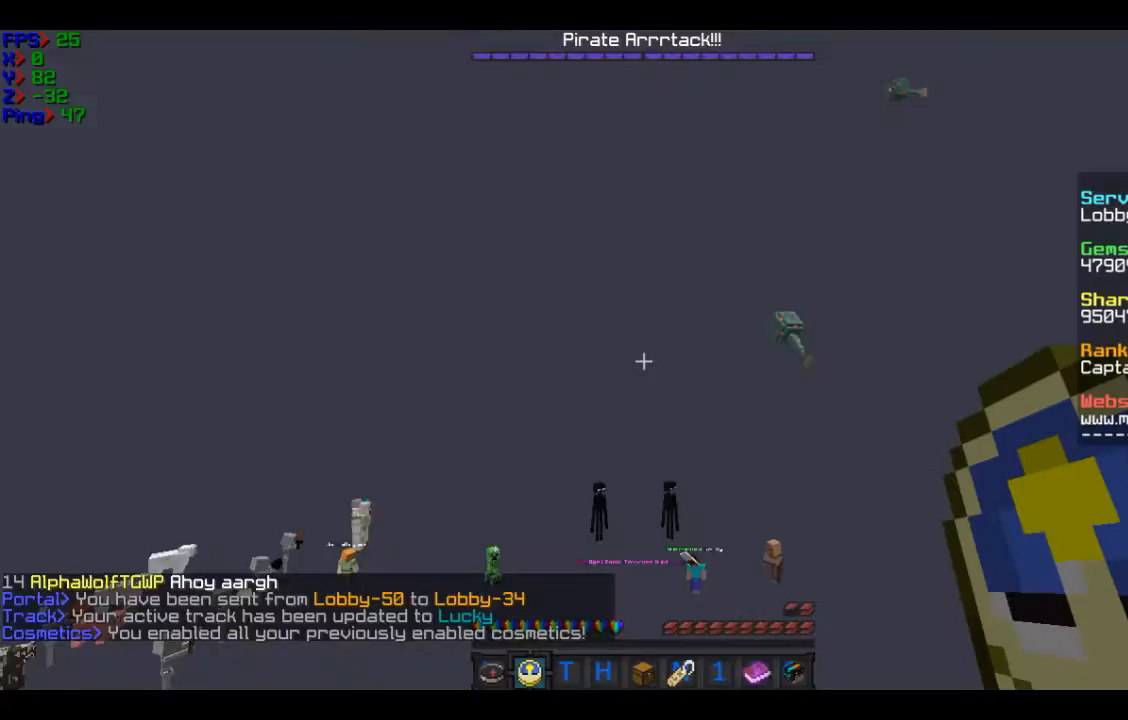
Gameplay with keyboard and mouse; each line is a JSON object with the keys and mouse buttons held at the frame after it. "events" lists presses ("down") and releases ("up") of "a", "d", "s", "w", "mouse_left" and "mouse_right" between this image and that frame as [ms after this image, input, new state], when the widget could be followed in between. "mouse_left", "mouse_right" = the "left", "right" buttons of the "mouse" list. No other keys are recorded. Fast repeated clicks can show as one long hold. Mouse movement is not recorded.
{"keys": [], "mouse": [], "events": []}
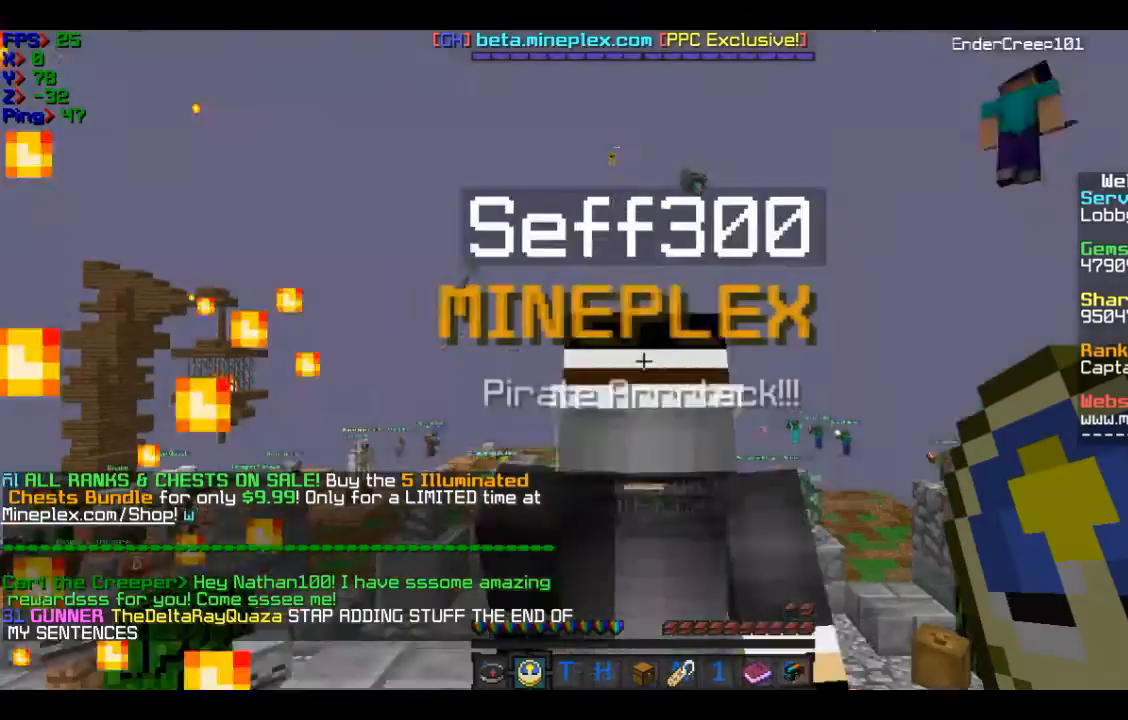
{"keys": [], "mouse": [], "events": []}
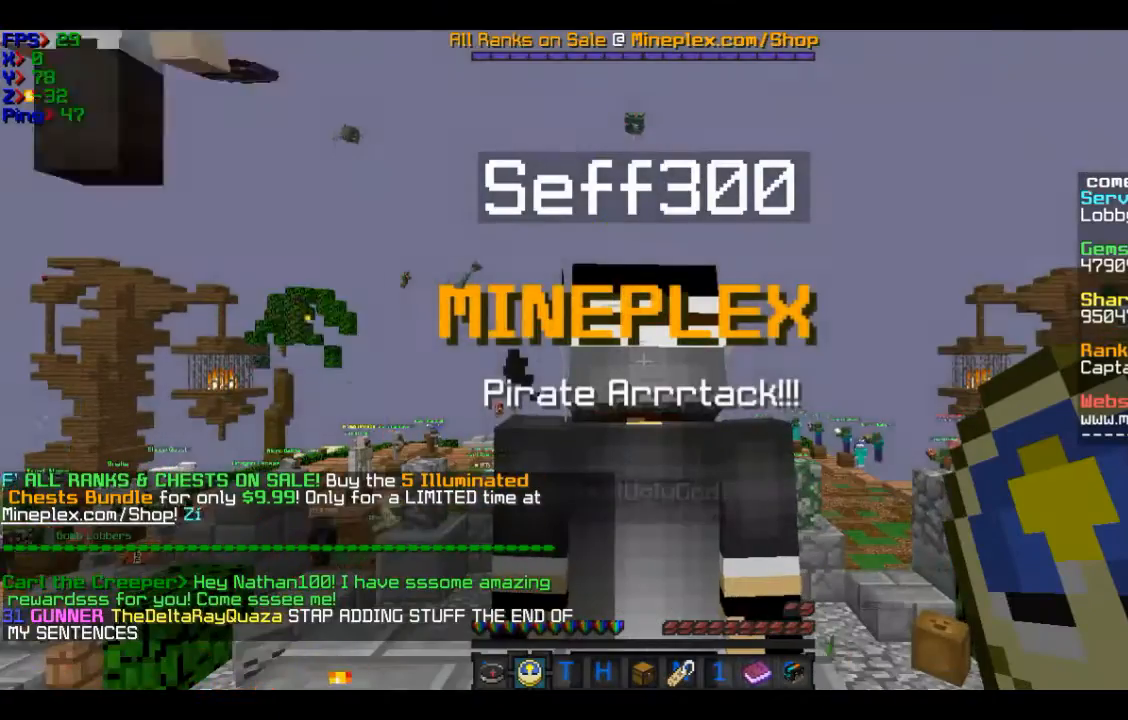
{"keys": ["w"], "mouse": [], "events": [[167, "w", "down"]]}
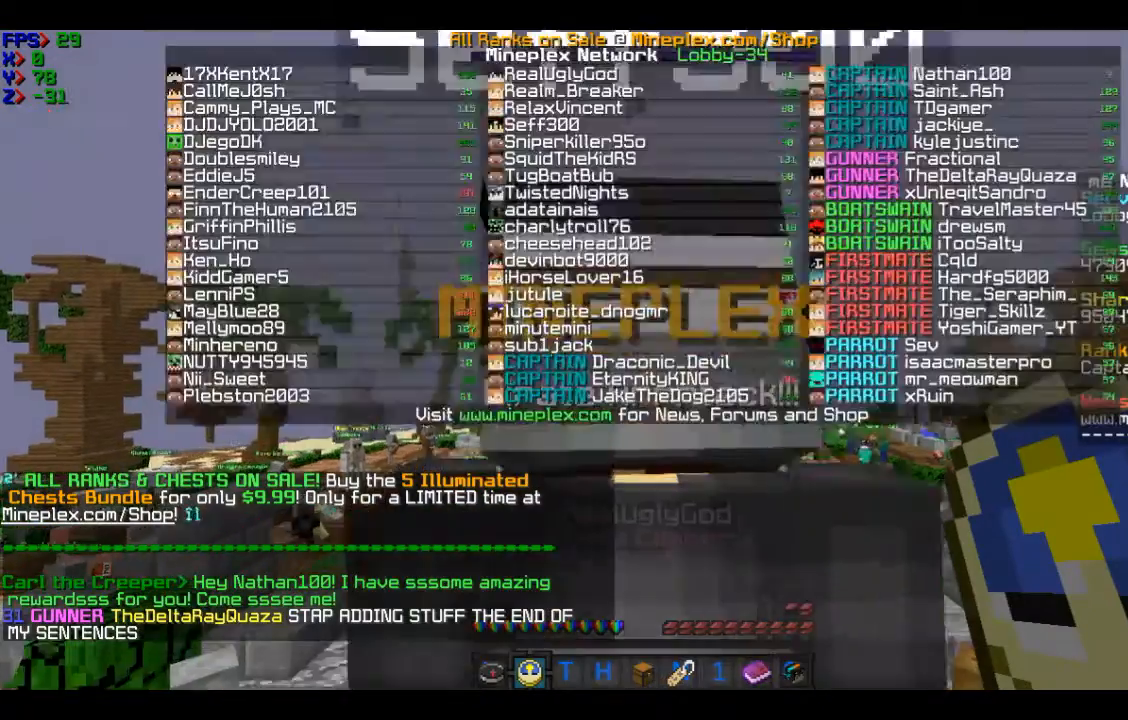
{"keys": ["w"], "mouse": [], "events": []}
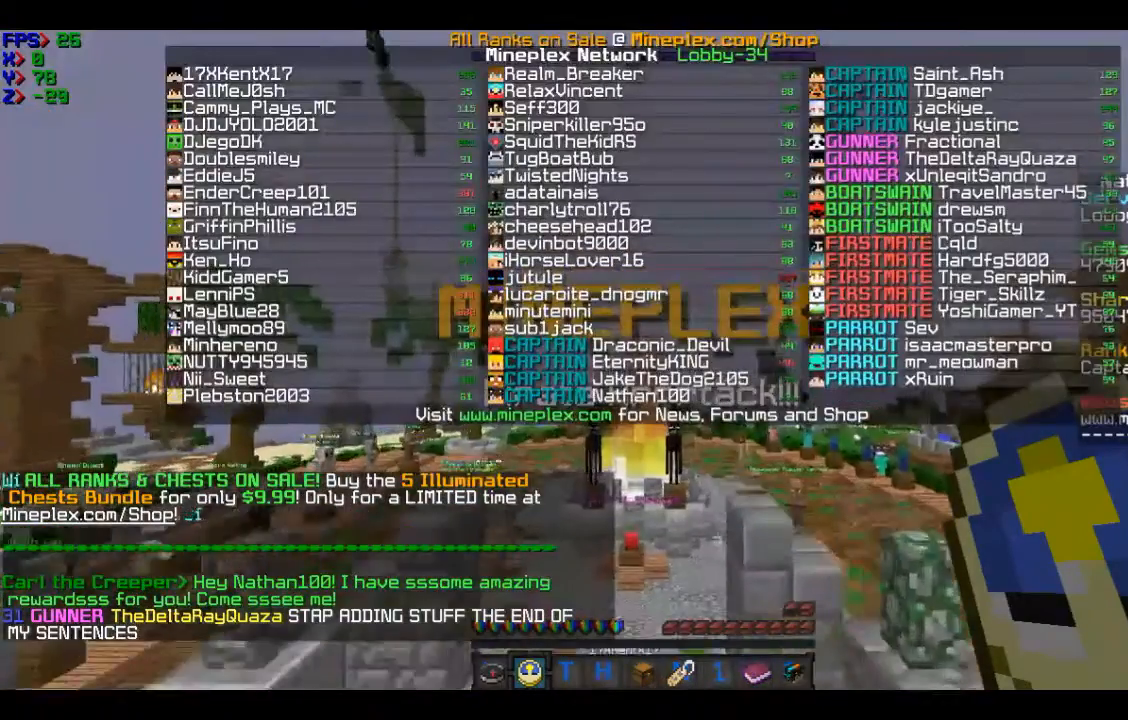
{"keys": ["w"], "mouse": [], "events": []}
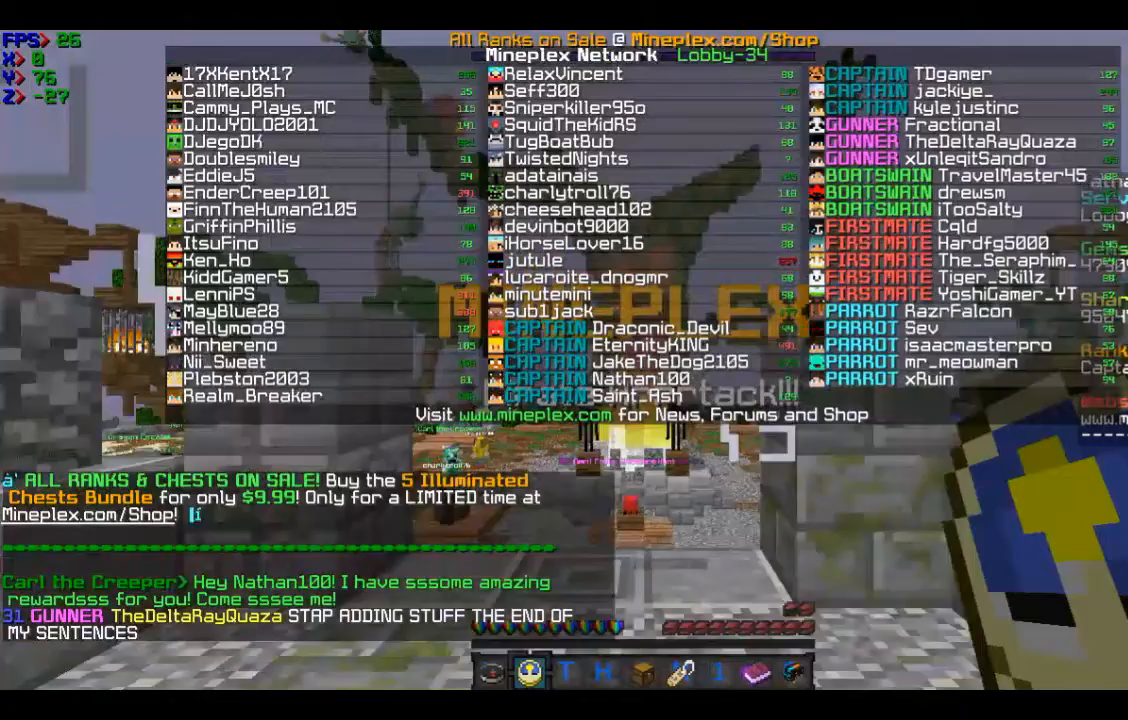
{"keys": ["w"], "mouse": [], "events": []}
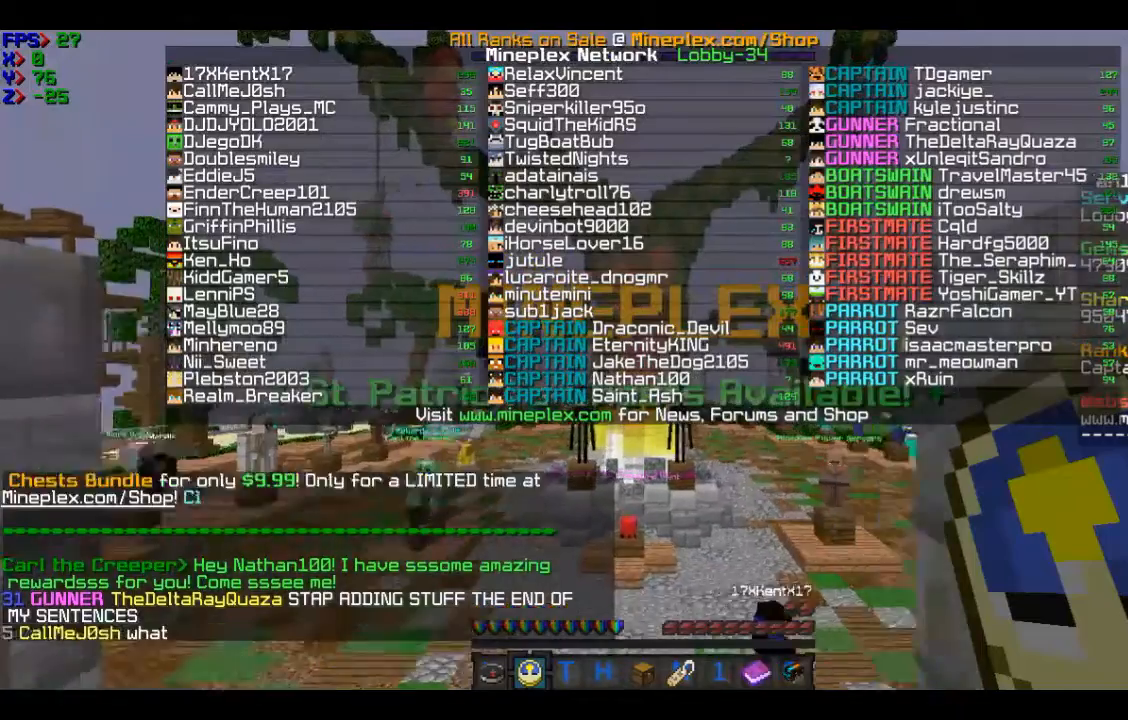
{"keys": [], "mouse": [], "events": [[434, "w", "up"]]}
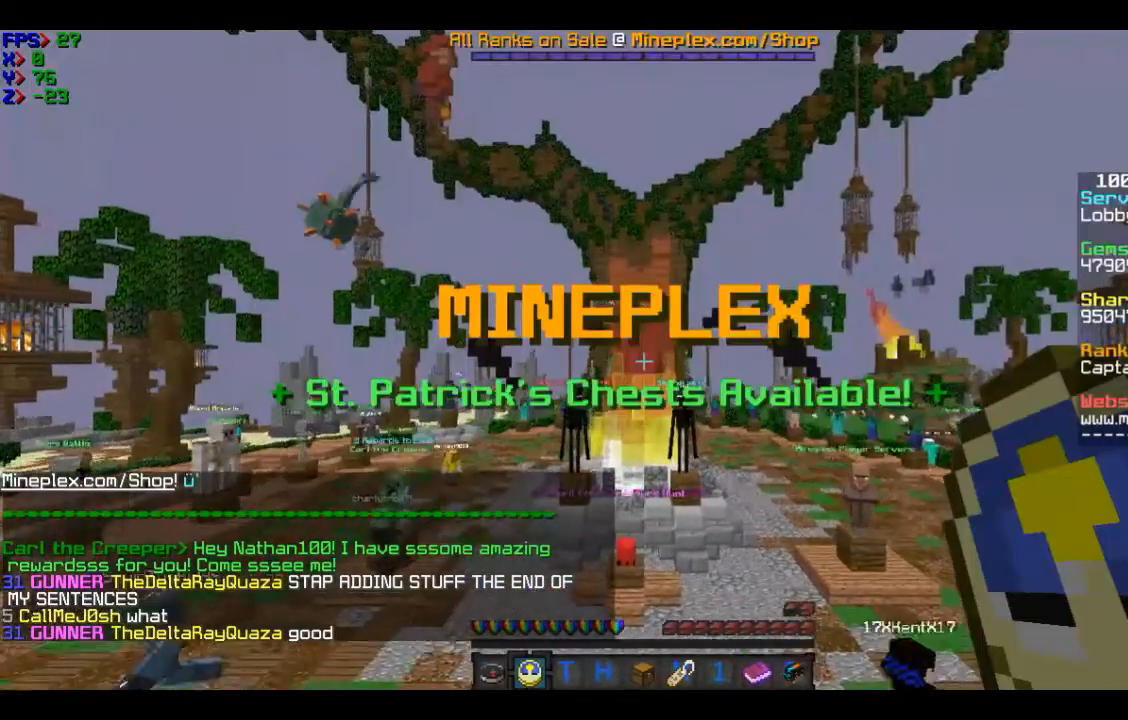
{"keys": [], "mouse": ["right"], "events": [[333, "mouse_right", "down"]]}